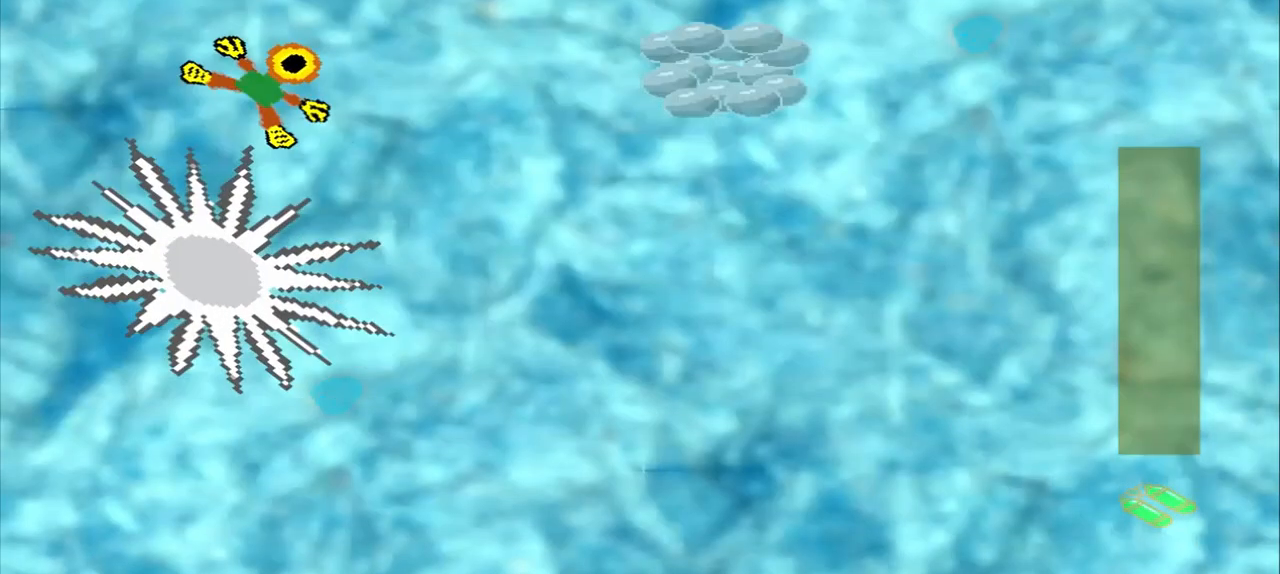
Gameplay with a controller (PlayStation layout); each line is a JSON object with the inputs held at the frame after it. "events" lists button and stick changes between this image and that frame as [ms after this image, input, new state], when the widget could be followed in between. Not read: L2 L3 R2 R3 right_stick.
{"buttons": [], "left_stick": "right", "events": [[250, "CROSS", "down"], [333, "CROSS", "up"], [417, "CROSS", "down"], [417, "left_stick", "right"], [500, "CROSS", "up"]]}
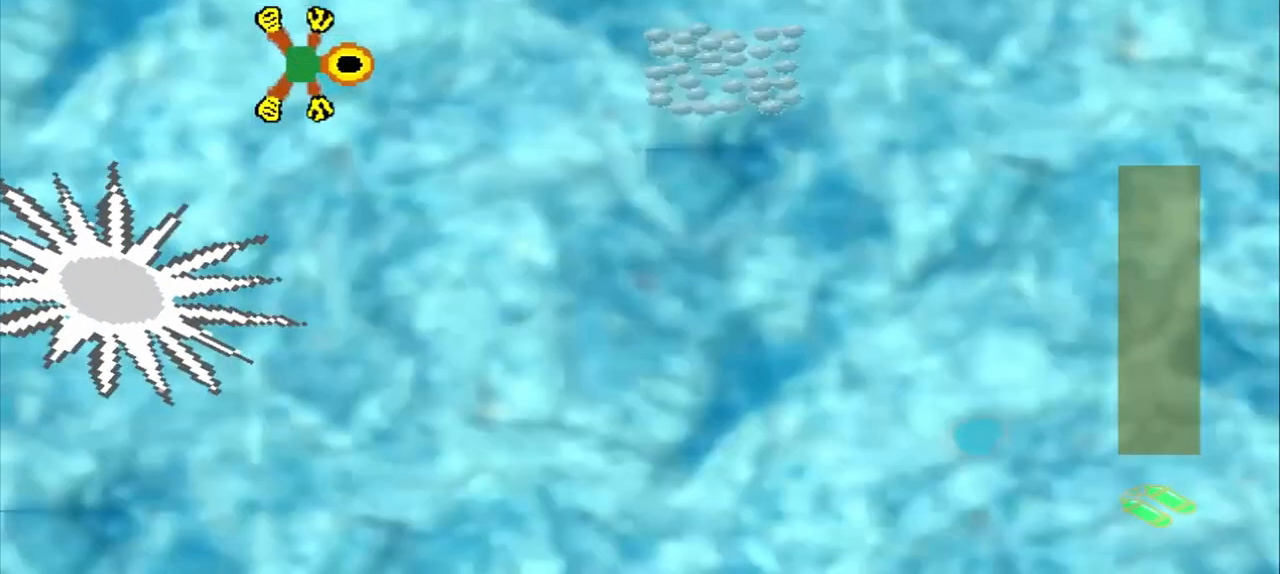
{"buttons": ["CROSS"], "left_stick": "right"}
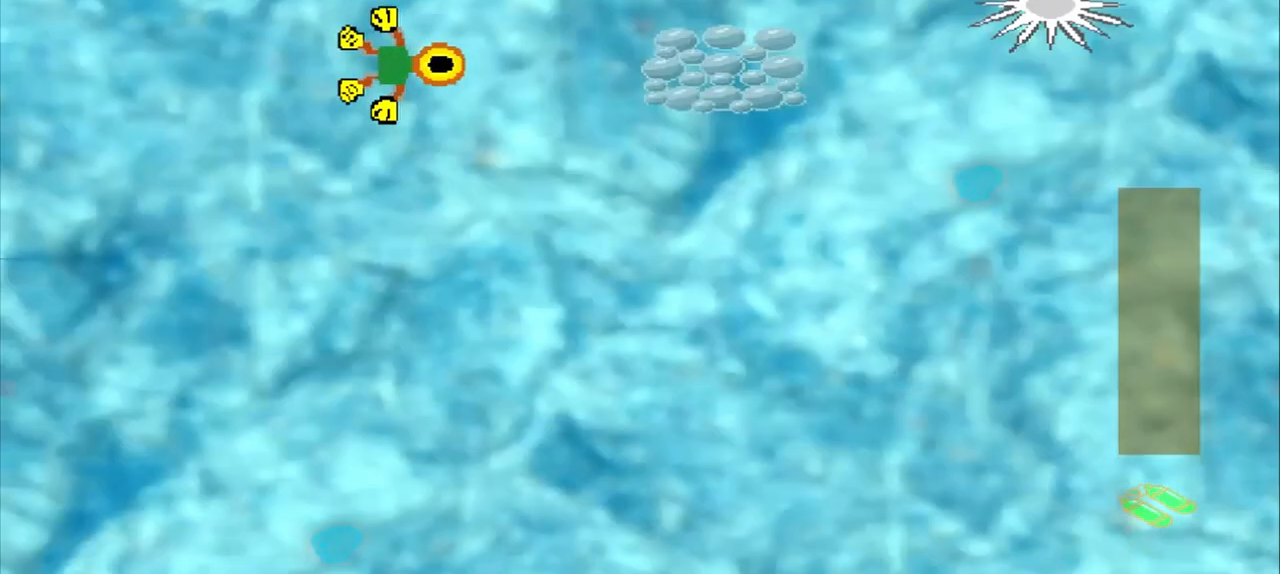
{"buttons": [], "left_stick": "right", "events": [[417, "CROSS", "up"]]}
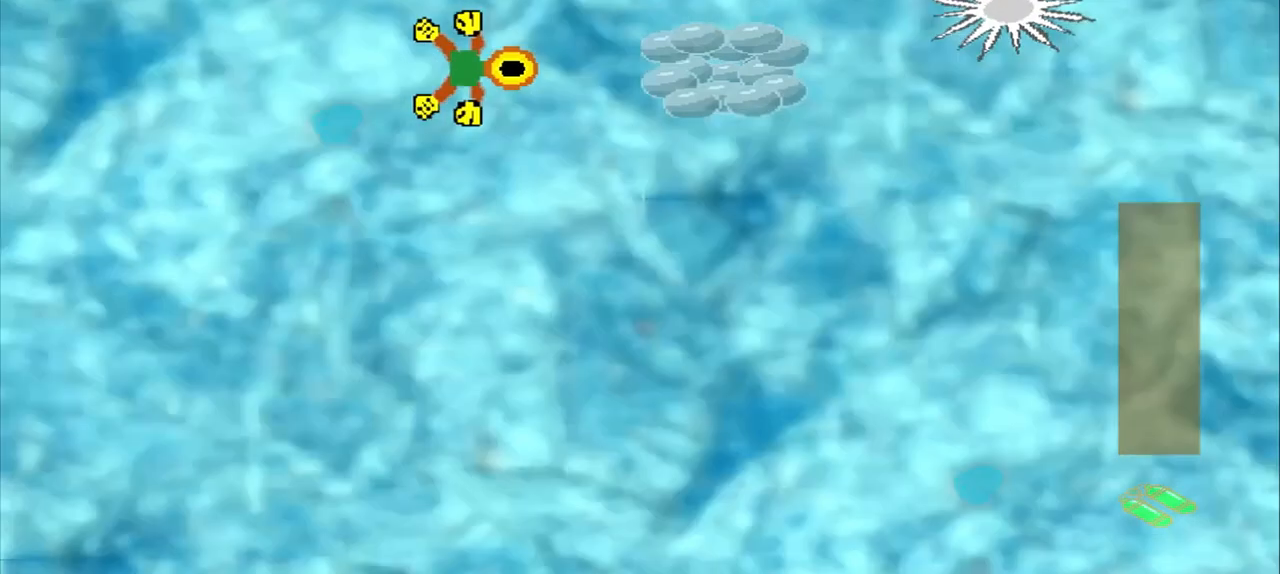
{"buttons": [], "left_stick": "center", "events": [[458, "left_stick", "center"]]}
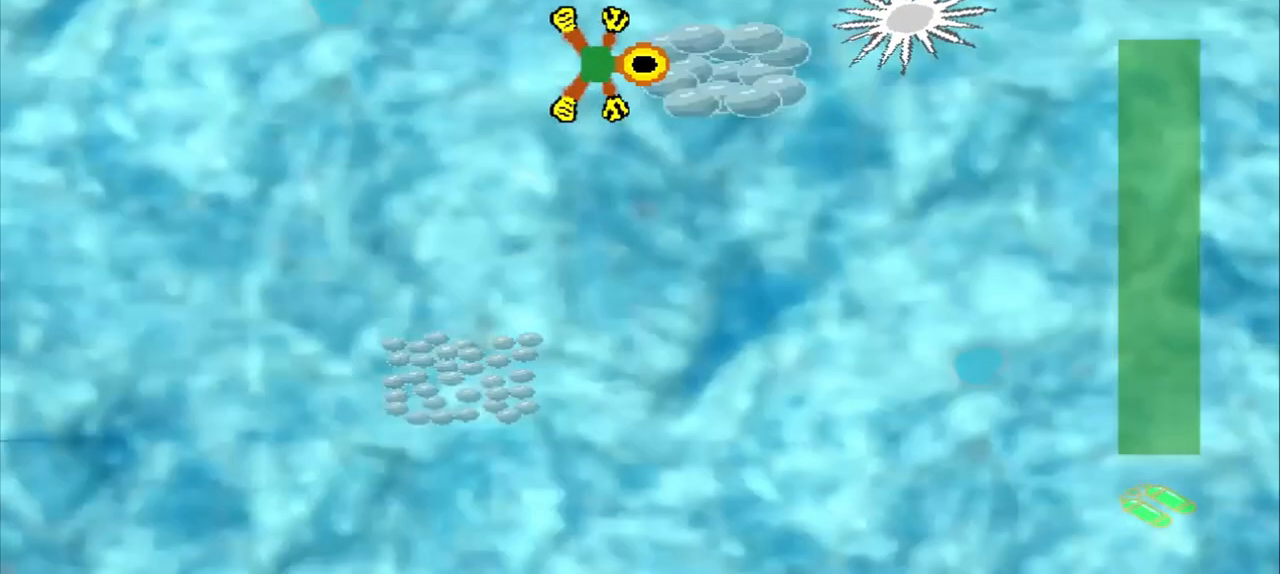
{"buttons": [], "left_stick": "down-left", "events": [[83, "left_stick", "down-left"]]}
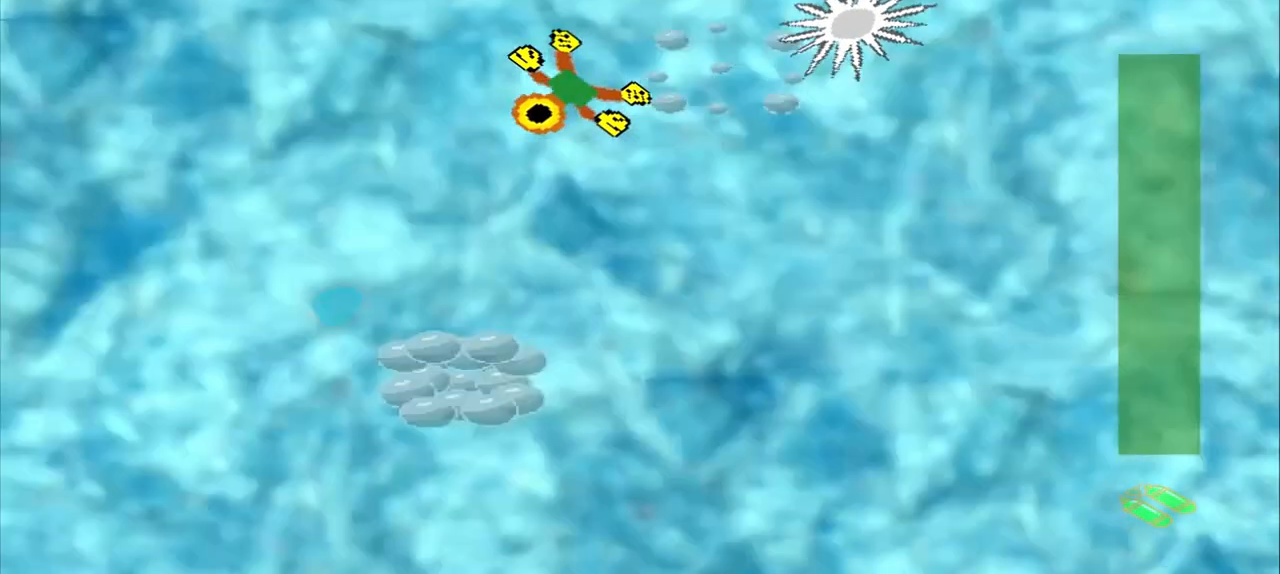
{"buttons": ["CROSS"], "left_stick": "down", "events": [[500, "CROSS", "down"], [500, "left_stick", "down"]]}
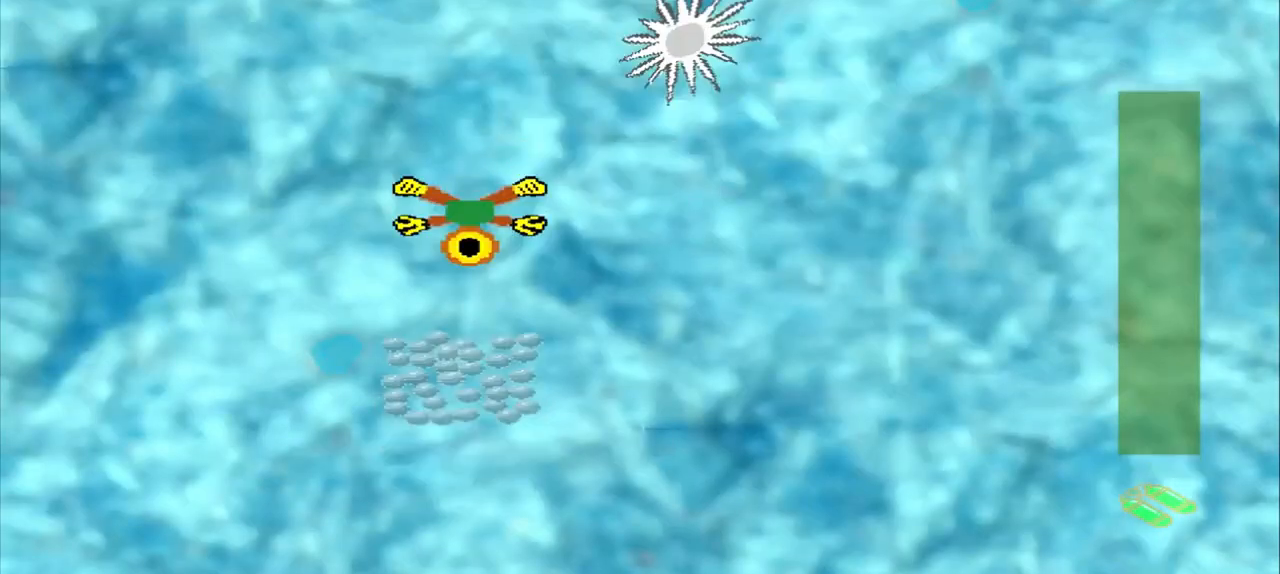
{"buttons": ["CROSS"], "left_stick": "down", "events": []}
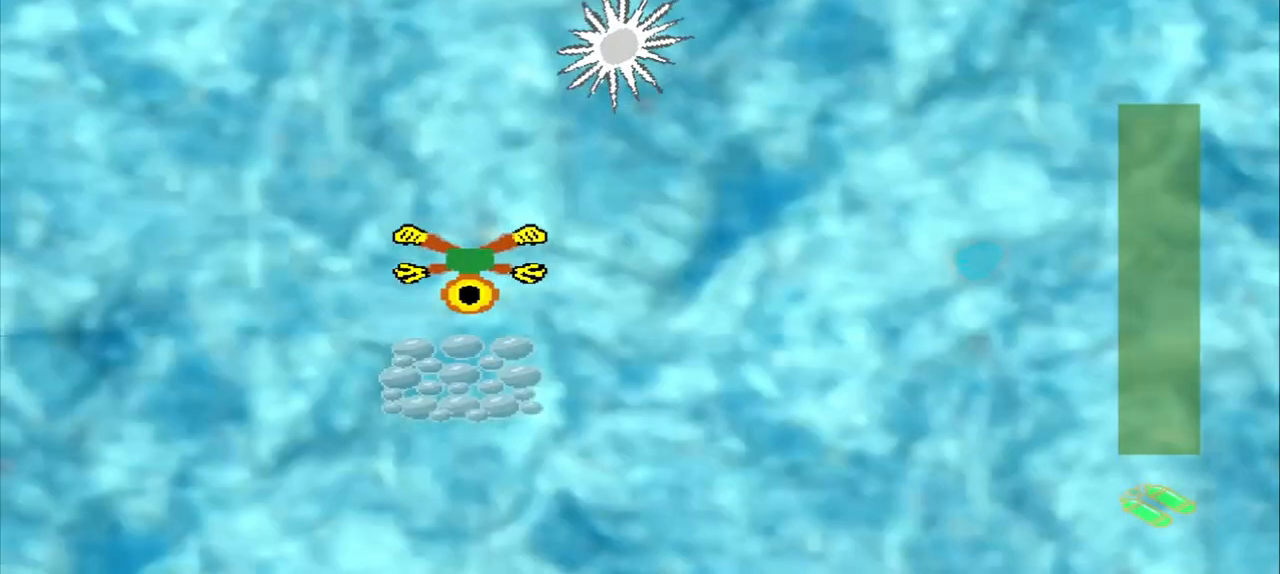
{"buttons": [], "left_stick": "down-right", "events": [[208, "CROSS", "up"], [292, "left_stick", "down-right"], [375, "CROSS", "down"], [500, "CROSS", "up"]]}
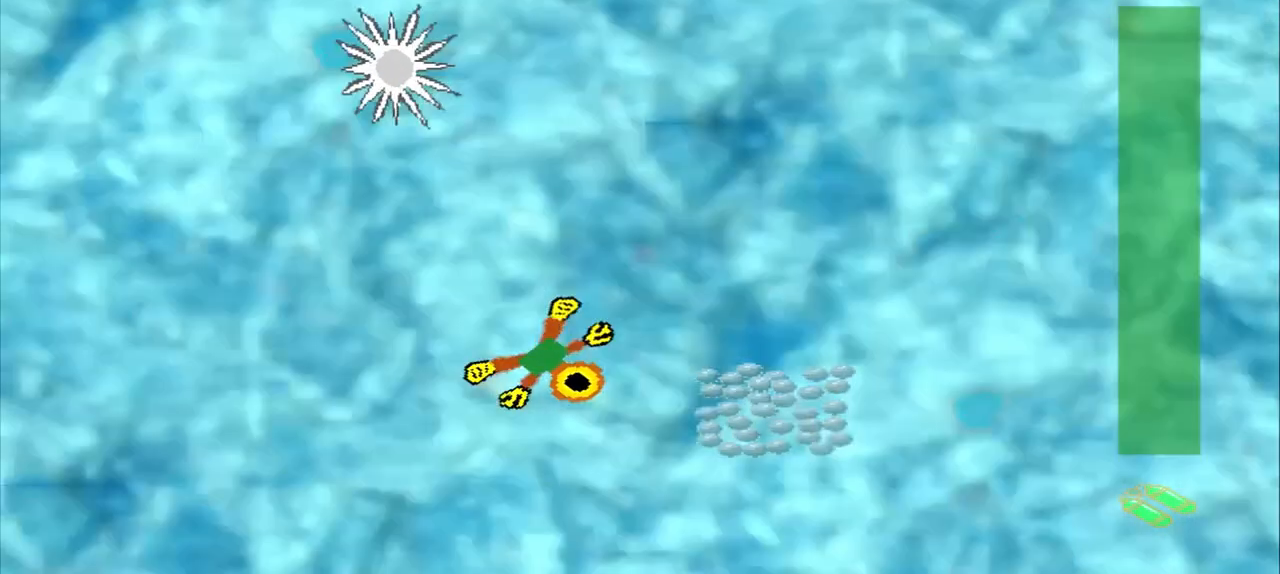
{"buttons": ["CROSS"], "left_stick": "down-right", "events": [[500, "CROSS", "down"]]}
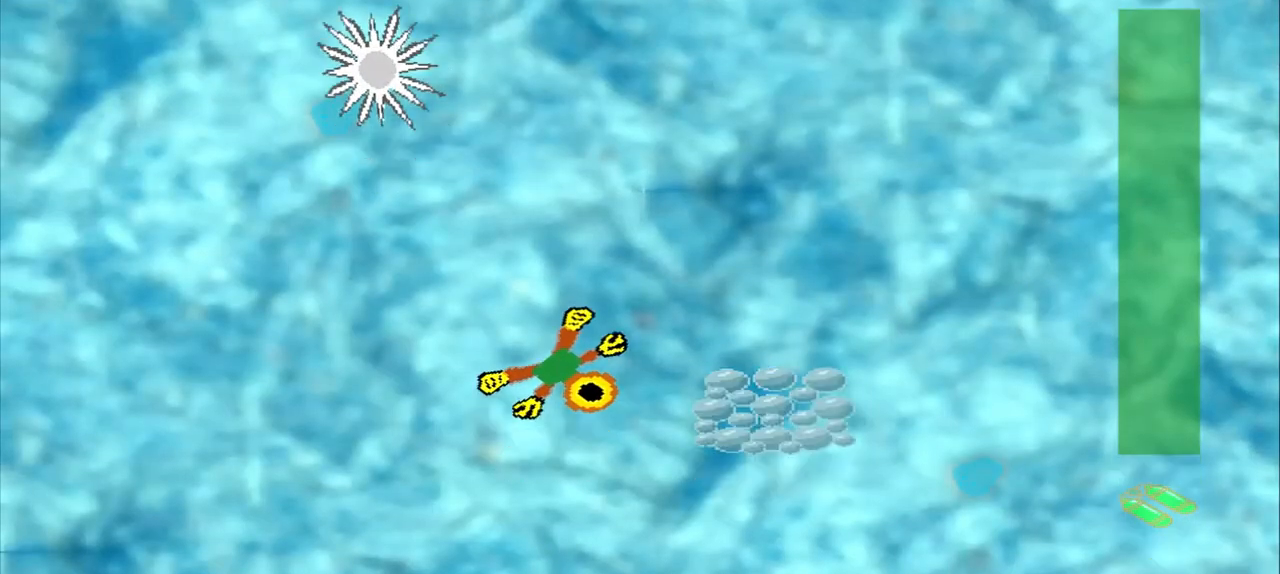
{"buttons": [], "left_stick": "up-right", "events": [[125, "CROSS", "up"], [458, "left_stick", "up-right"]]}
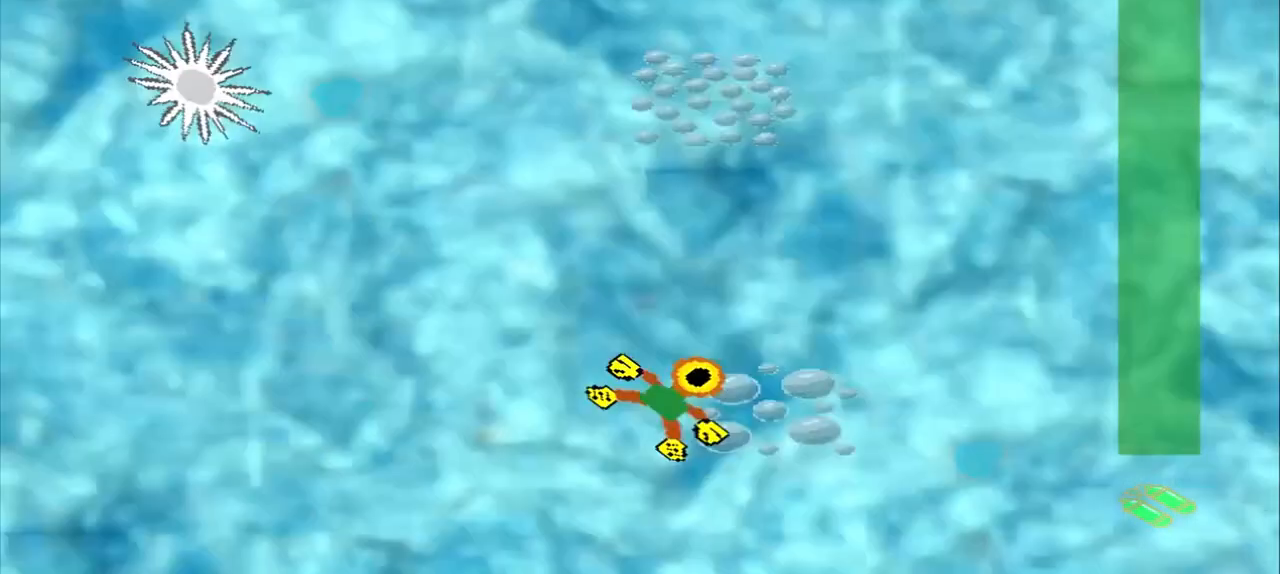
{"buttons": [], "left_stick": "up-right", "events": []}
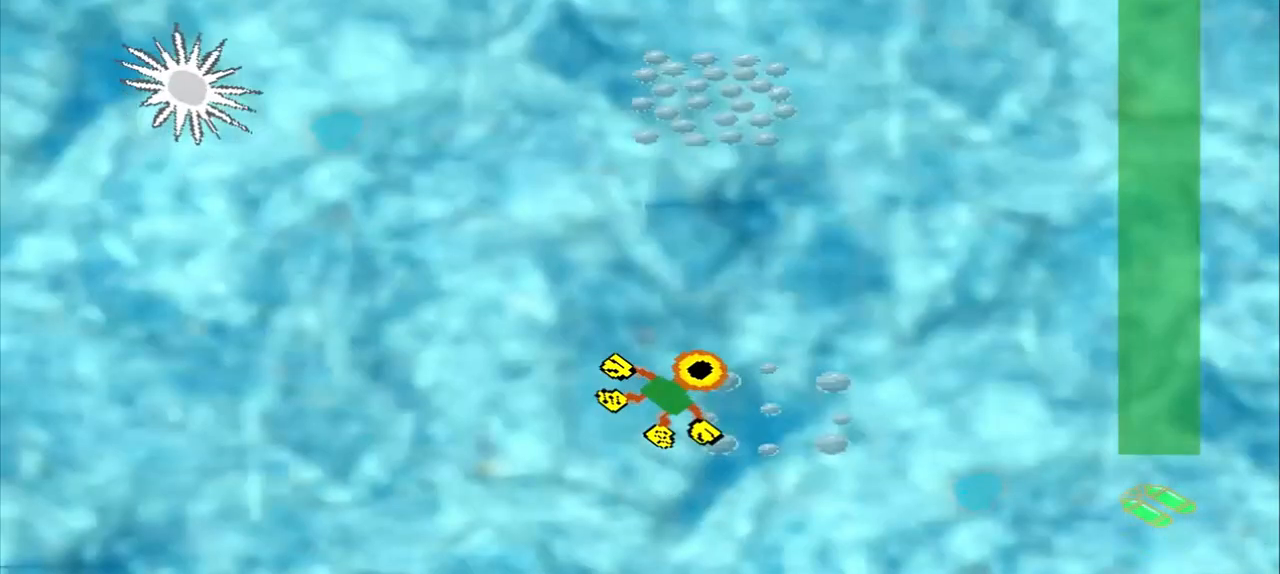
{"buttons": ["CROSS"], "left_stick": "up", "events": [[375, "left_stick", "up"], [500, "CROSS", "down"]]}
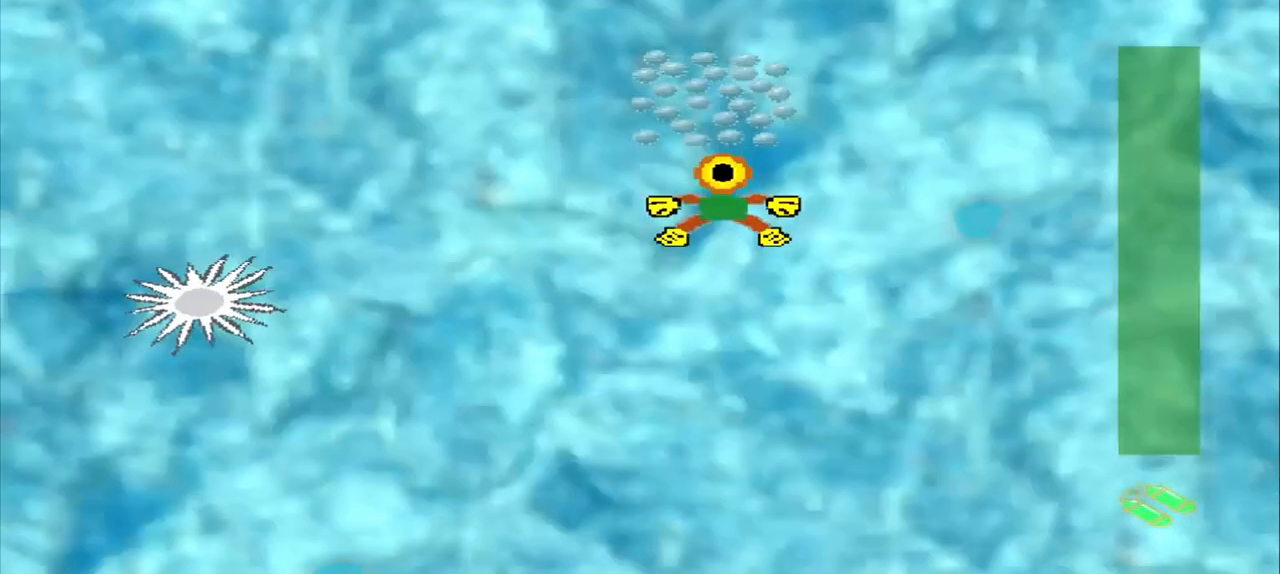
{"buttons": ["DPAD_DOWN"], "left_stick": "up-left"}
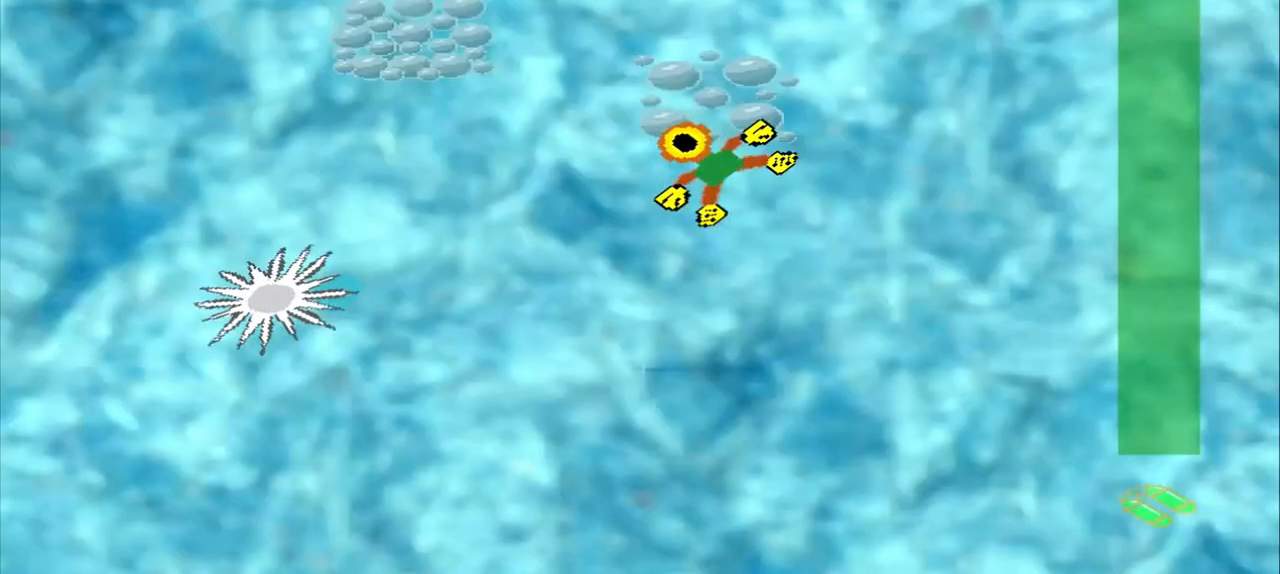
{"buttons": ["DPAD_DOWN"], "left_stick": "up-left", "events": [[208, "CROSS", "down"], [375, "CROSS", "up"]]}
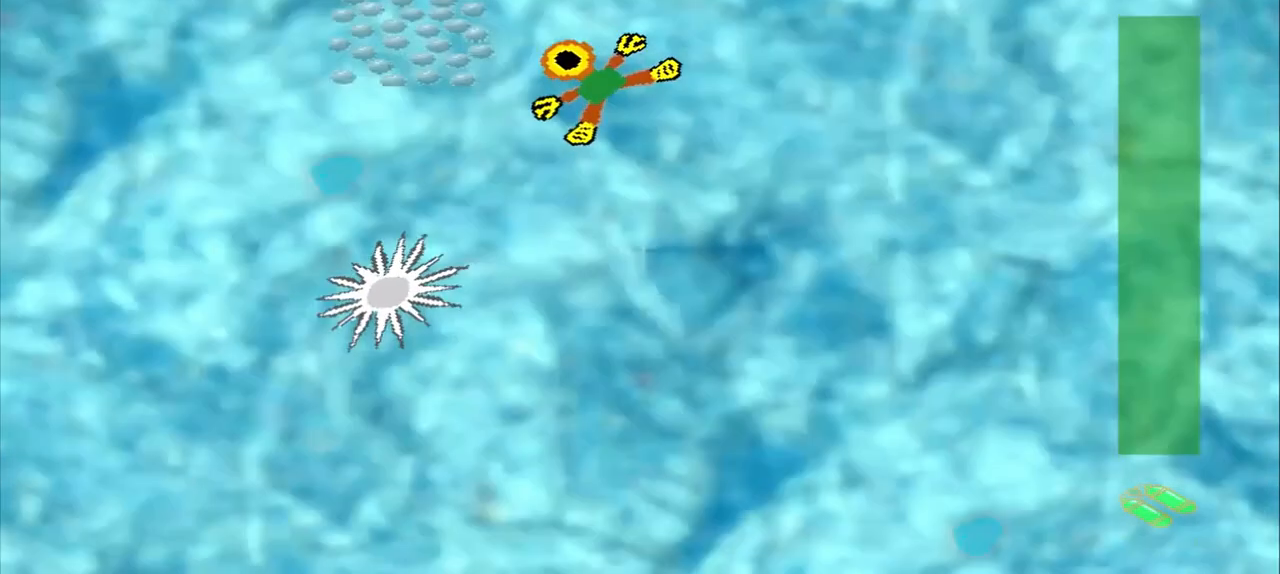
{"buttons": ["DPAD_DOWN"], "left_stick": "up-left", "events": []}
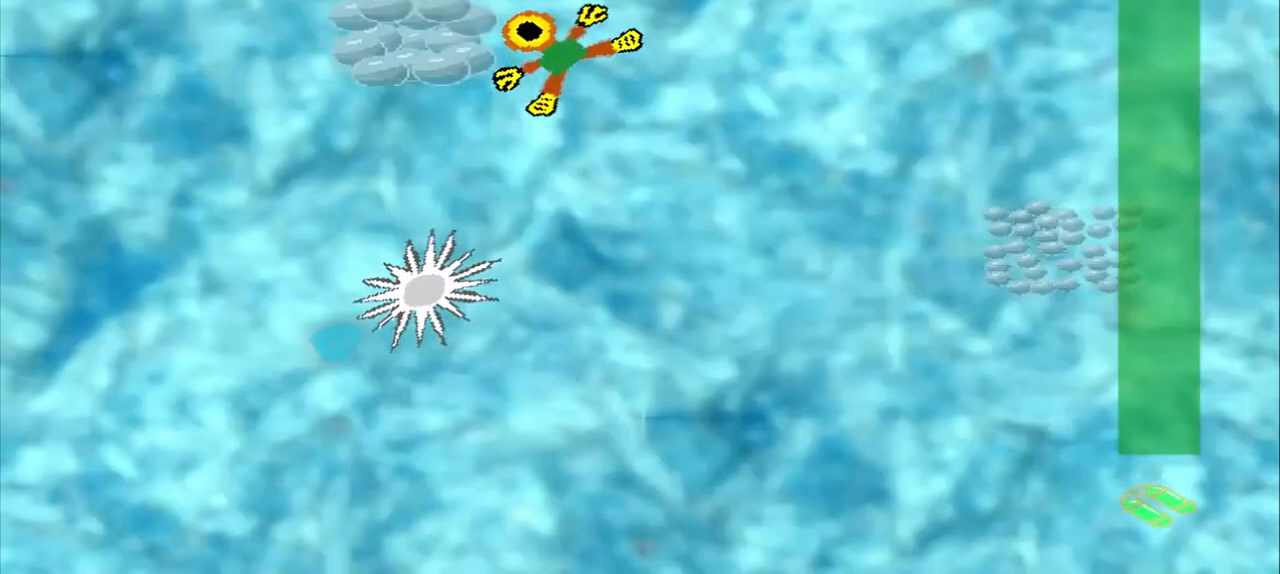
{"buttons": [], "left_stick": "down-right", "events": [[208, "DPAD_DOWN", "up"], [208, "left_stick", "center"], [292, "left_stick", "down-right"]]}
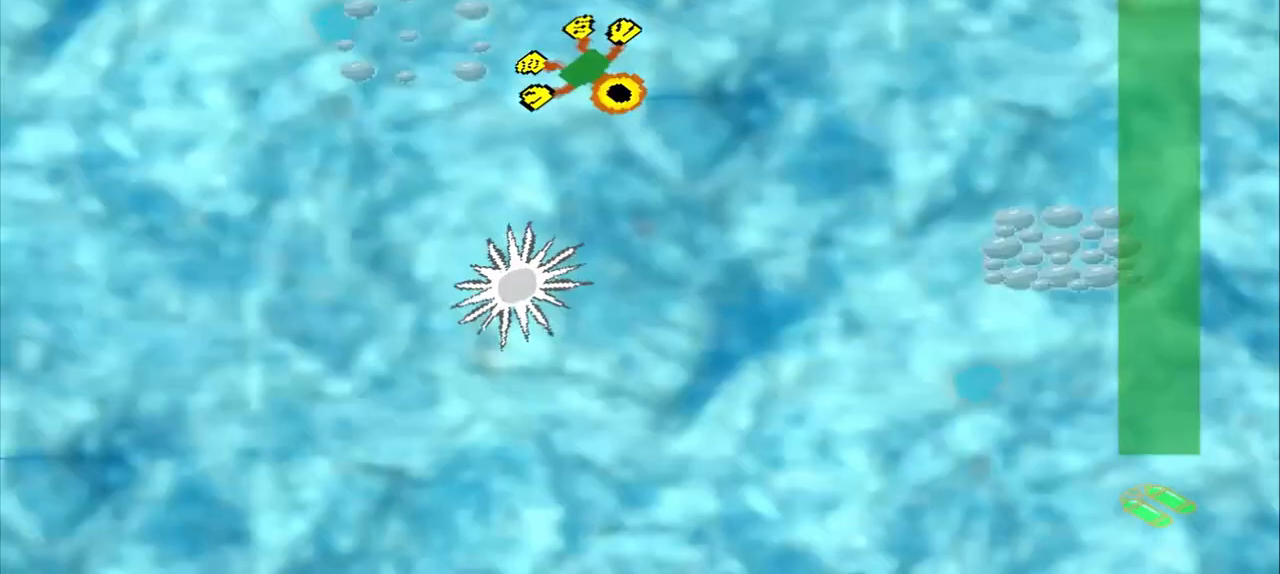
{"buttons": ["CROSS", "DPAD_DOWN"], "left_stick": "up-left", "events": [[250, "CROSS", "down"], [500, "DPAD_DOWN", "down"], [500, "left_stick", "up-left"]]}